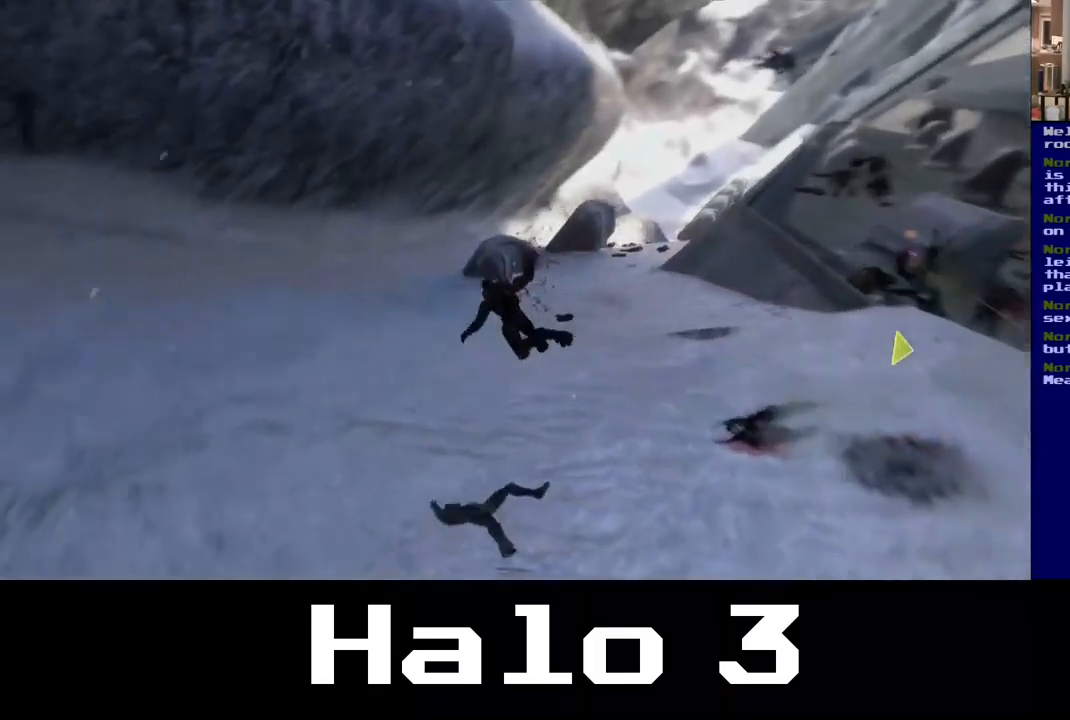
Gameplay with a controller (Xbox layout); each line is a JSON object with the inputs held at the frame after it. "events" lists button and stick changes between this image and that frame as [ms after this image, input, new state], when the widget could be followed in between.
{"buttons": [], "left_stick": "center", "right_stick": "center", "events": [[317, "left_stick", "center"]]}
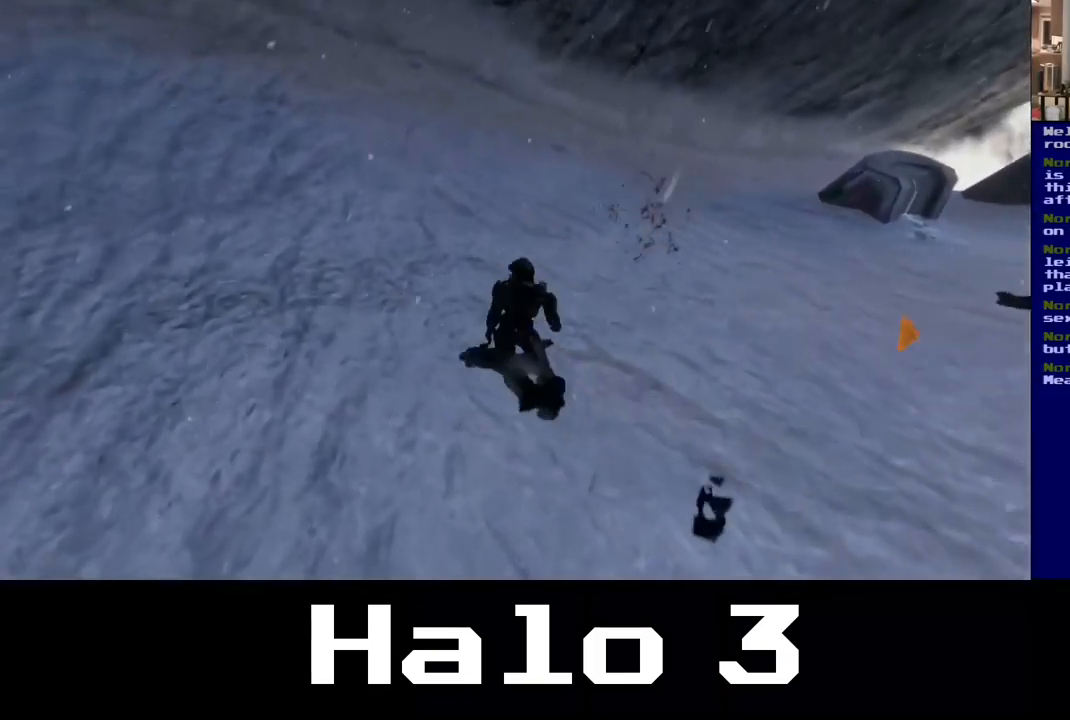
{"buttons": [], "left_stick": "center", "right_stick": "center", "events": []}
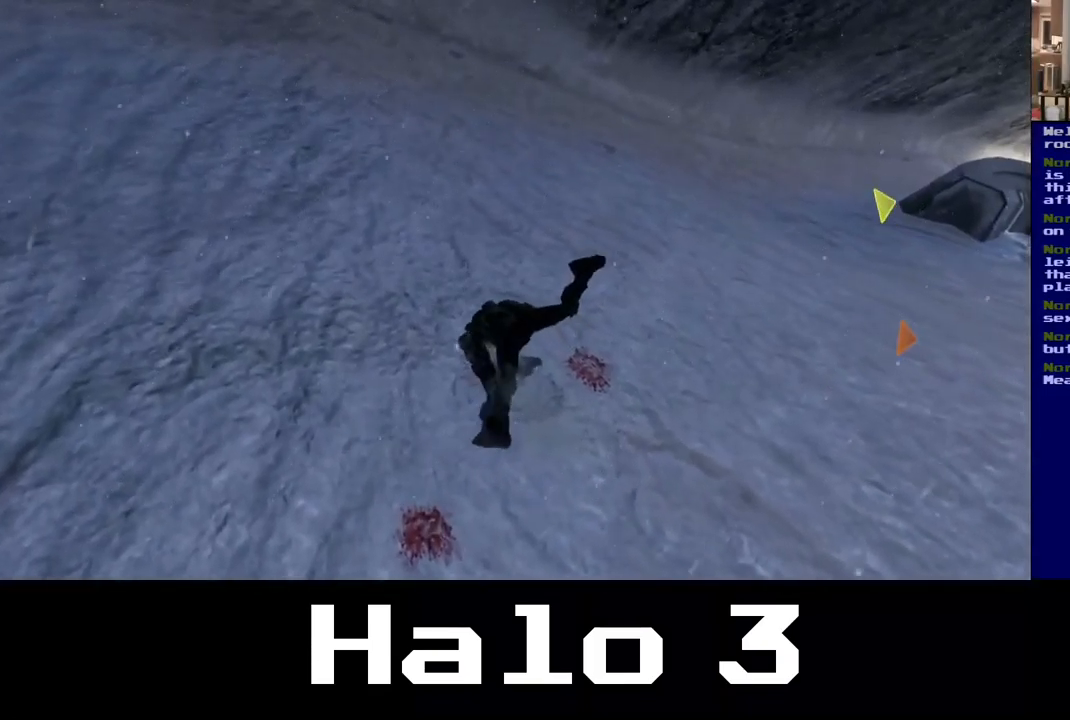
{"buttons": [], "left_stick": "center", "right_stick": "center", "events": []}
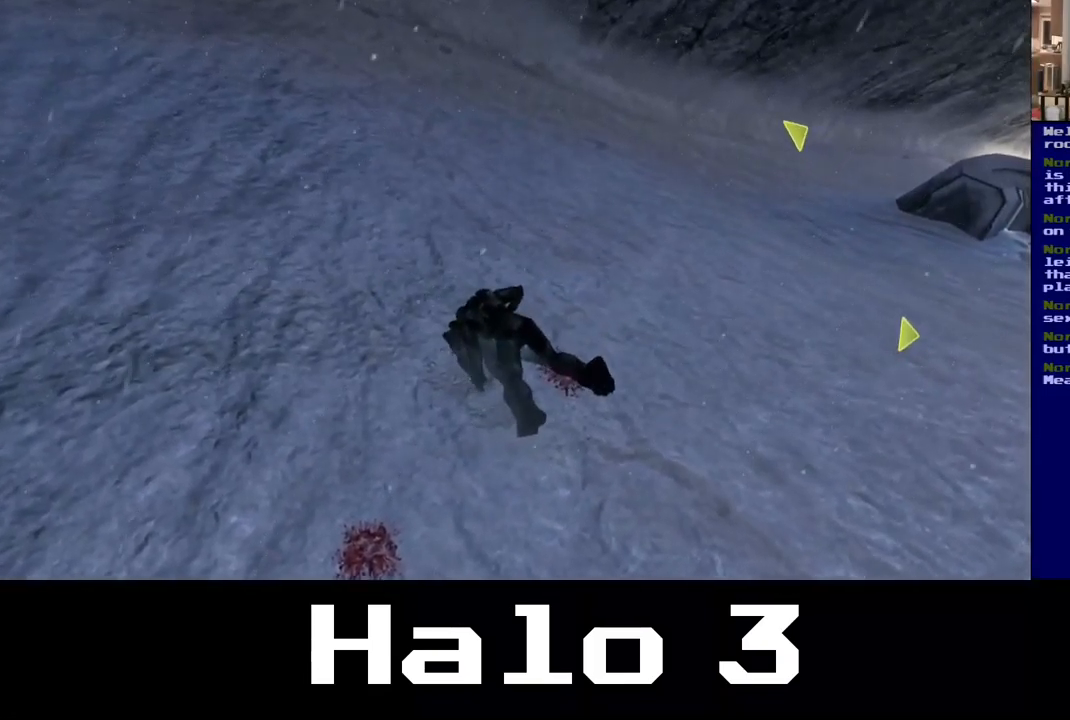
{"buttons": [], "left_stick": "center", "right_stick": "center", "events": []}
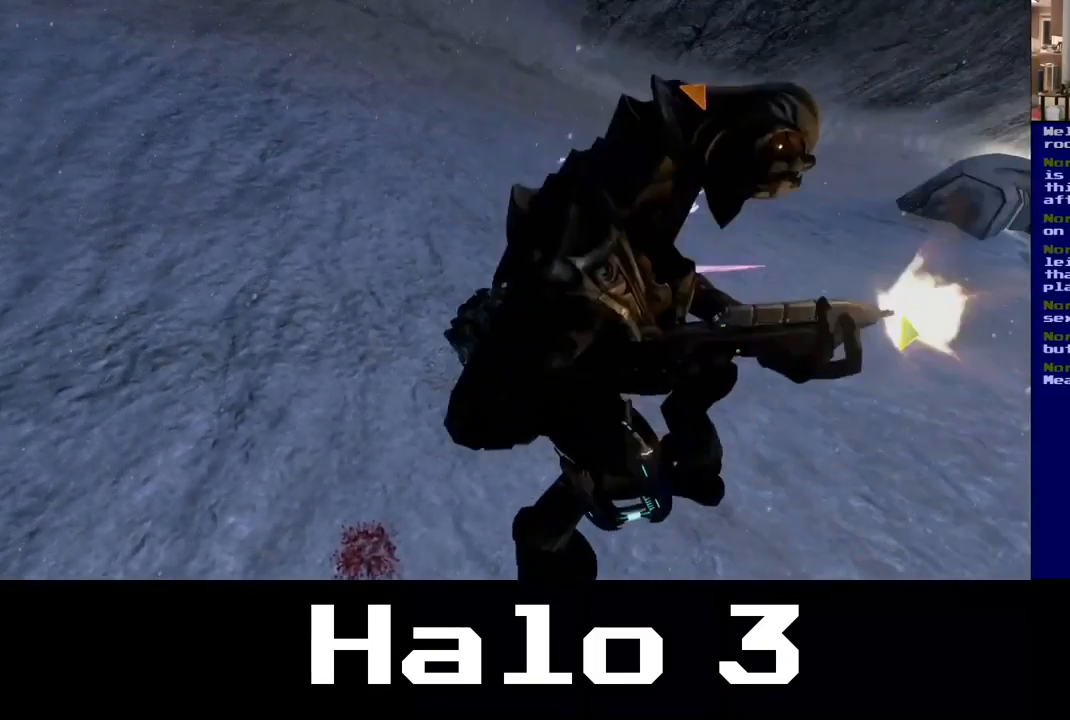
{"buttons": [], "left_stick": "center", "right_stick": "center", "events": []}
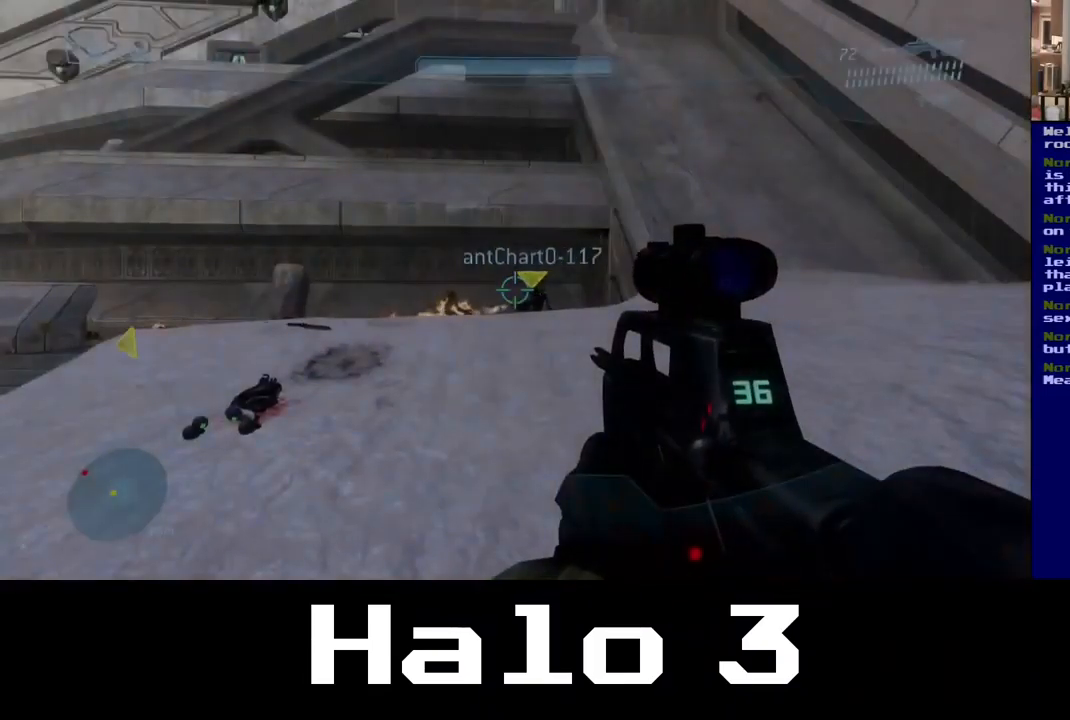
{"buttons": [], "left_stick": "right", "right_stick": "center", "events": [[484, "left_stick", "right"]]}
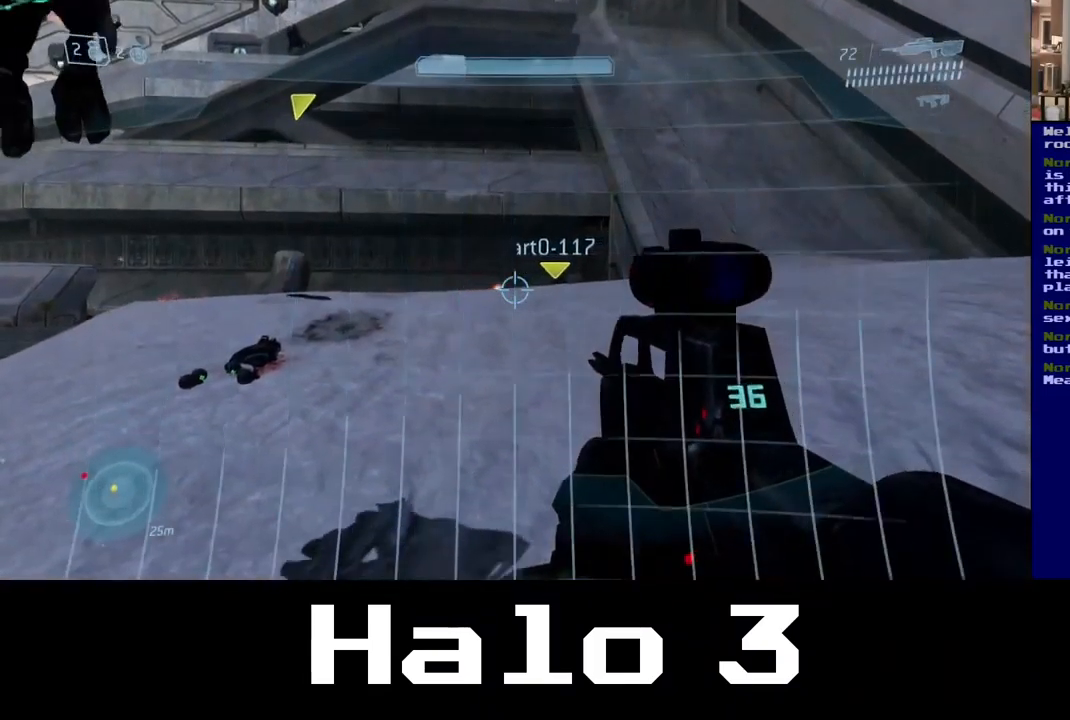
{"buttons": ["Y"], "left_stick": "right", "right_stick": "center", "events": [[17, "right_stick", "left"], [300, "right_stick", "center"], [450, "Y", "down"]]}
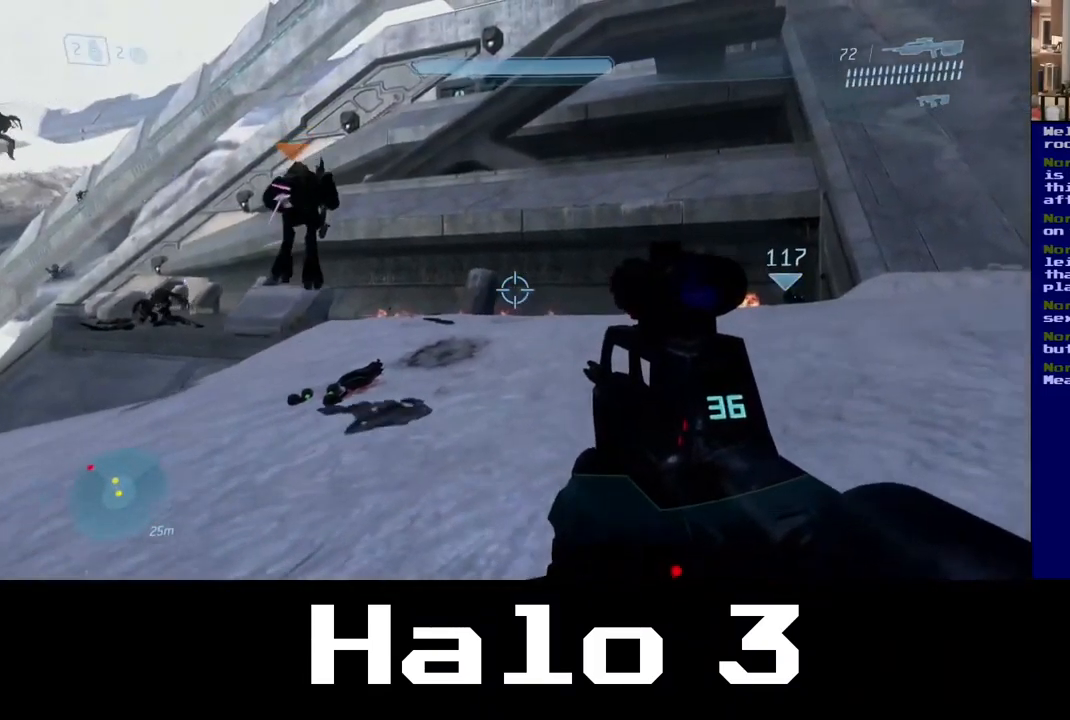
{"buttons": [], "left_stick": "up-right", "right_stick": "center", "events": [[117, "Y", "up"], [150, "left_stick", "up-right"]]}
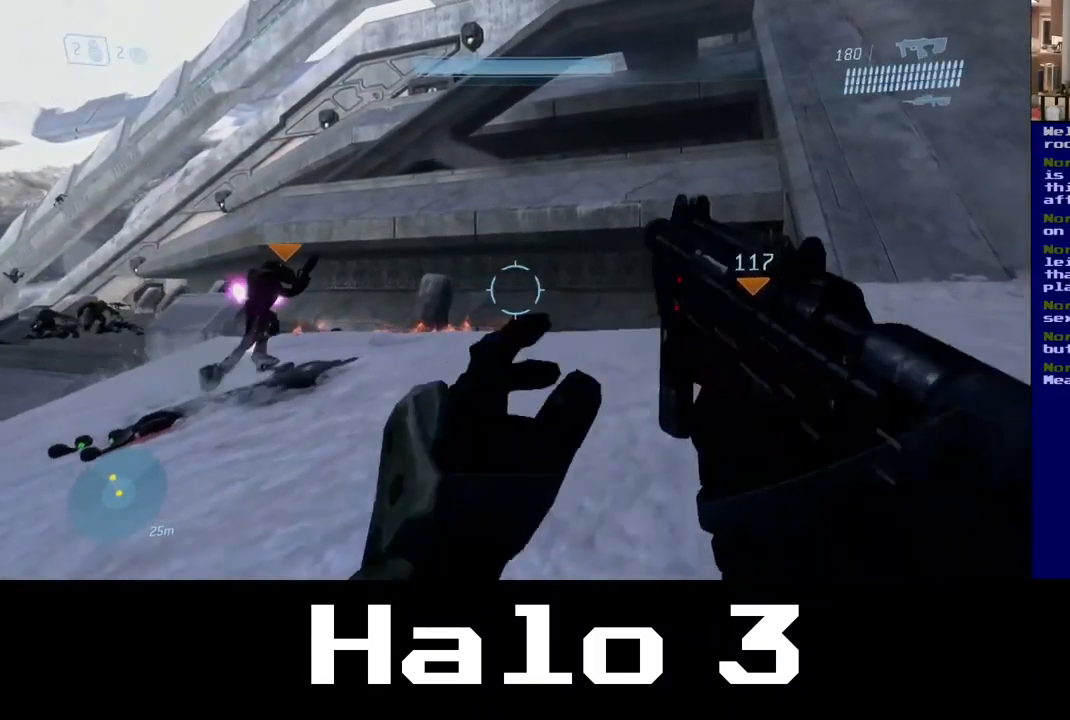
{"buttons": [], "left_stick": "up-right", "right_stick": "center", "events": [[117, "right_stick", "up"], [467, "right_stick", "center"]]}
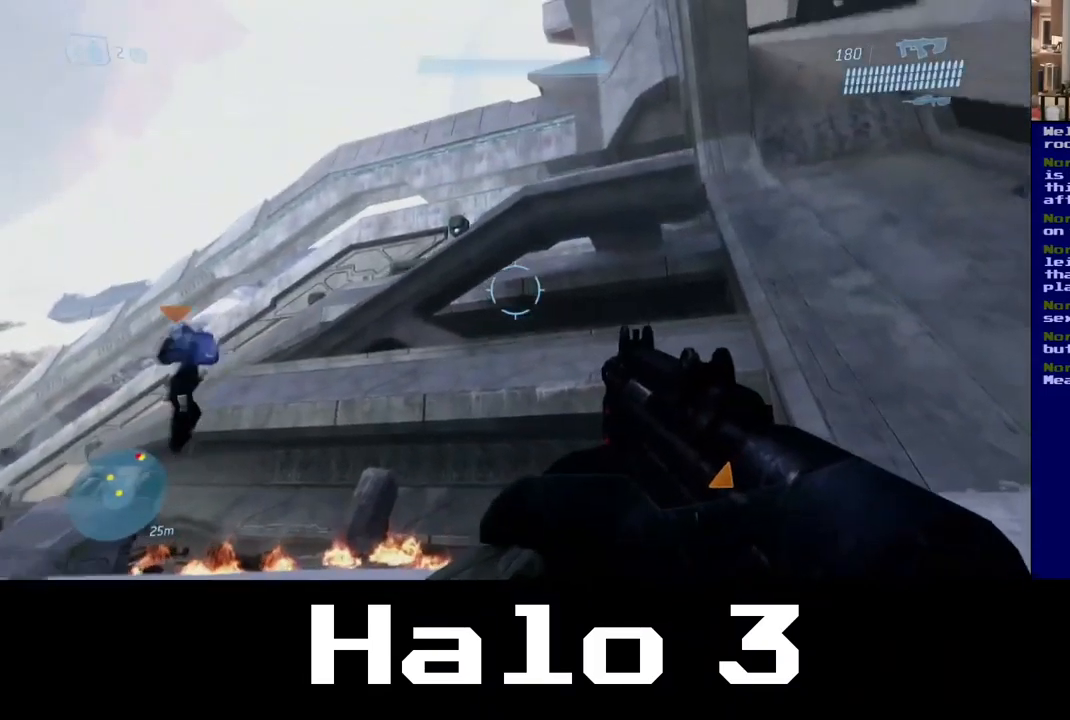
{"buttons": [], "left_stick": "up-right", "right_stick": "center", "events": [[134, "right_stick", "down-right"], [483, "right_stick", "center"]]}
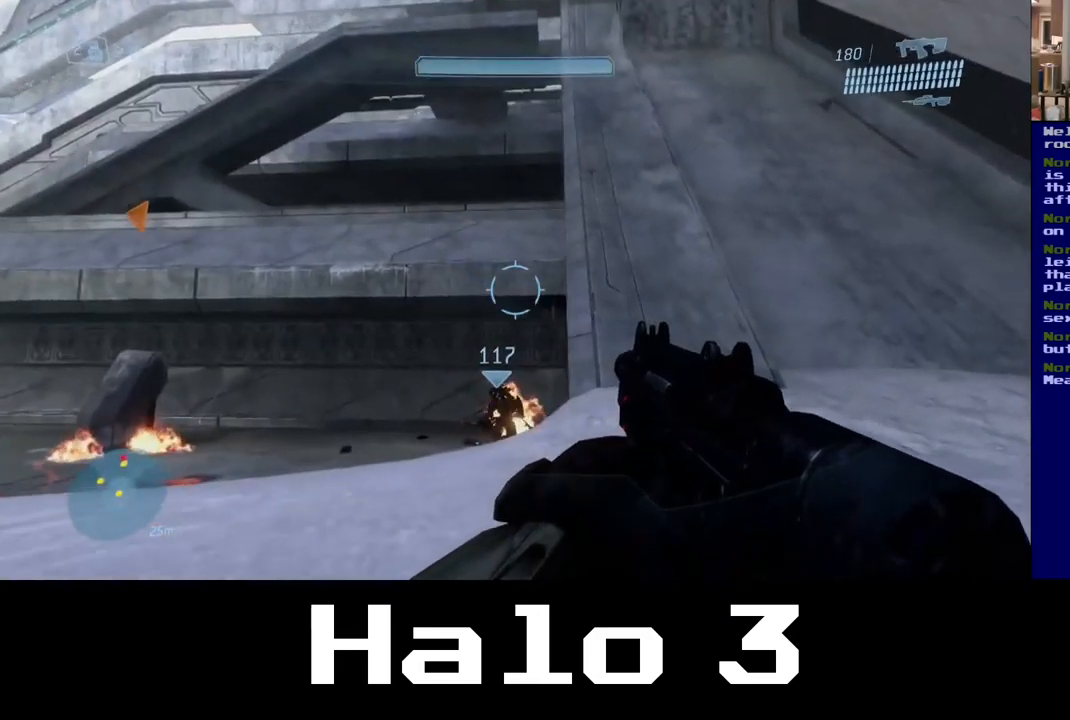
{"buttons": [], "left_stick": "up-right", "right_stick": "center", "events": []}
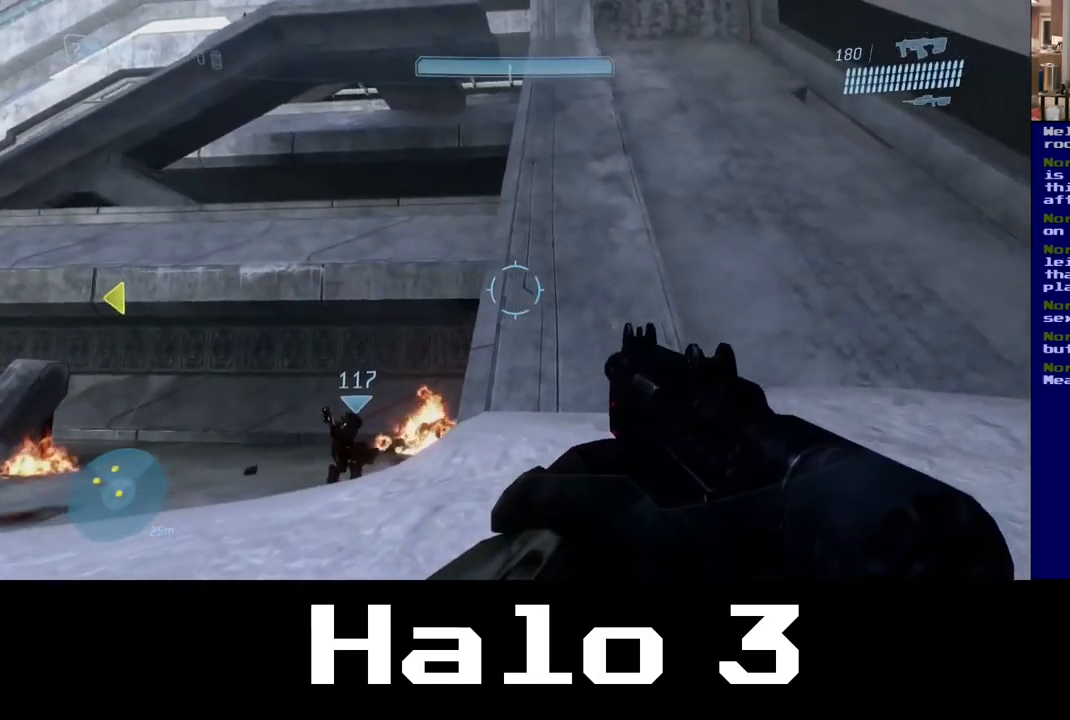
{"buttons": [], "left_stick": "up-right", "right_stick": "center", "events": [[217, "right_stick", "left"], [350, "right_stick", "center"]]}
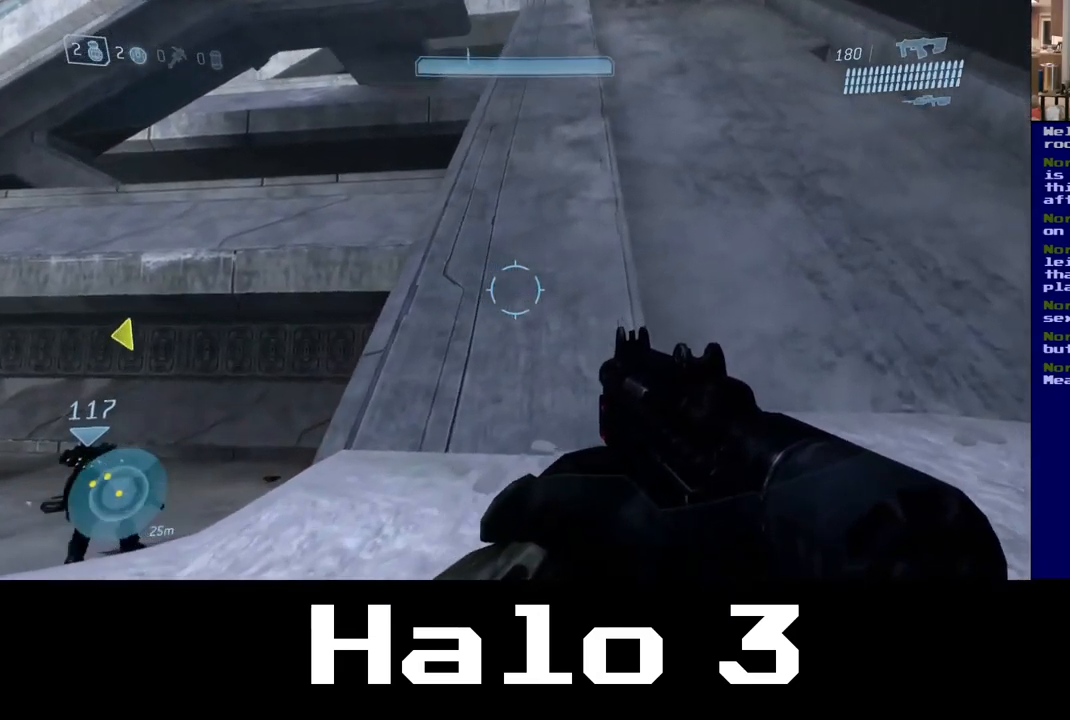
{"buttons": [], "left_stick": "up-right", "right_stick": "up", "events": [[200, "right_stick", "up"]]}
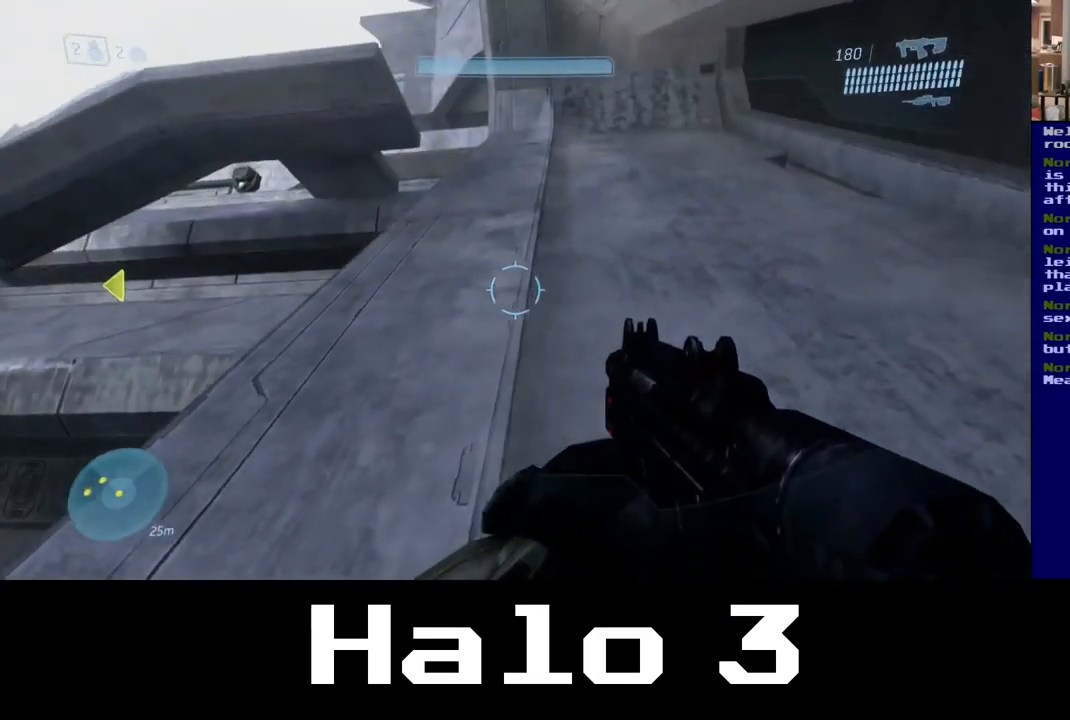
{"buttons": [], "left_stick": "up", "right_stick": "center", "events": [[34, "right_stick", "center"], [284, "left_stick", "up"]]}
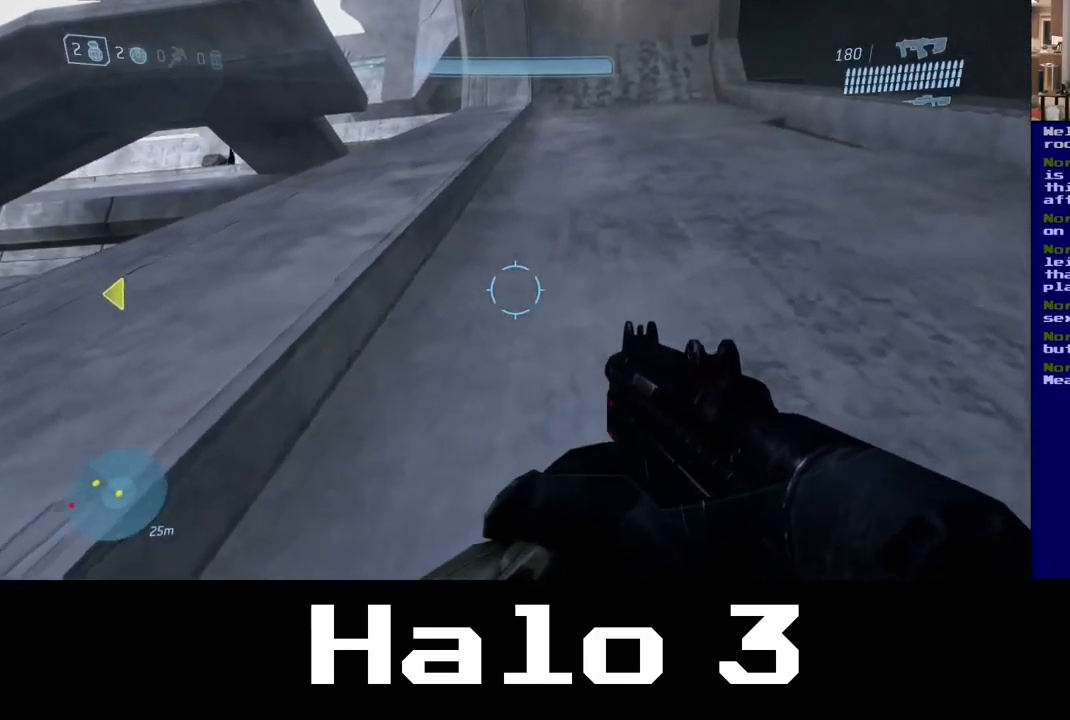
{"buttons": ["A"], "left_stick": "up", "right_stick": "center", "events": [[67, "A", "down"]]}